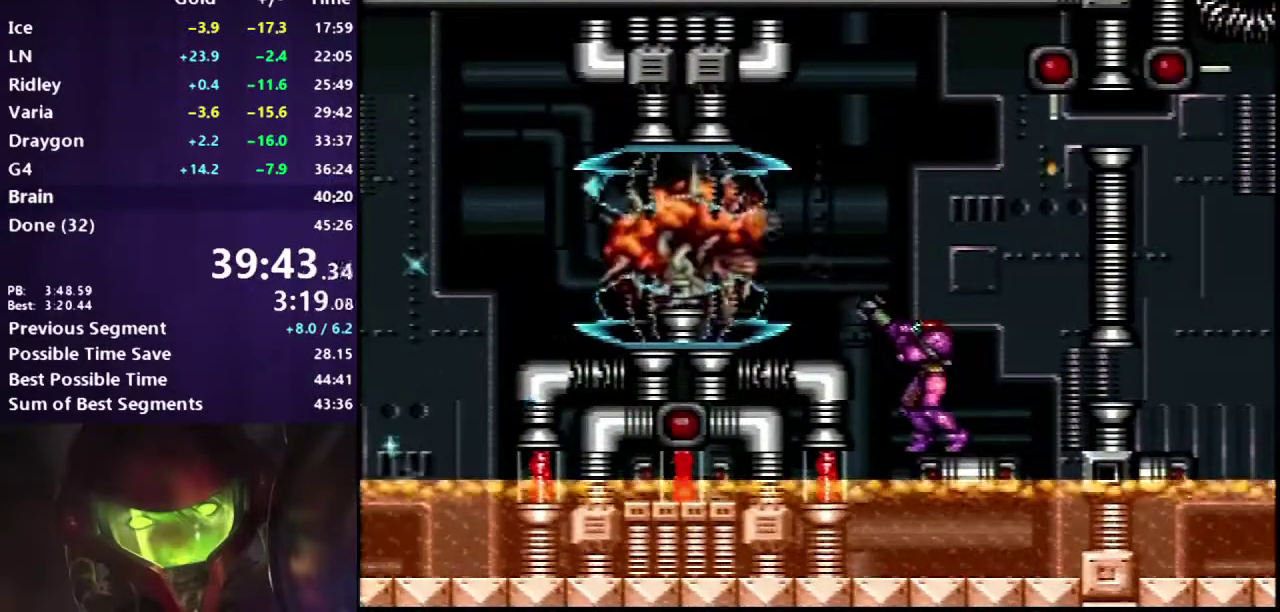
Gameplay with a controller (Xbox layout); each line is a JSON object with the inputs held at the frame after it. "events" lists button and stick changes between this image and that frame as [ms after this image, input, new state], when the widget could be followed in between. Not read: HOME L2 L3 R2 R3.
{"buttons": ["Y", "R1"], "events": []}
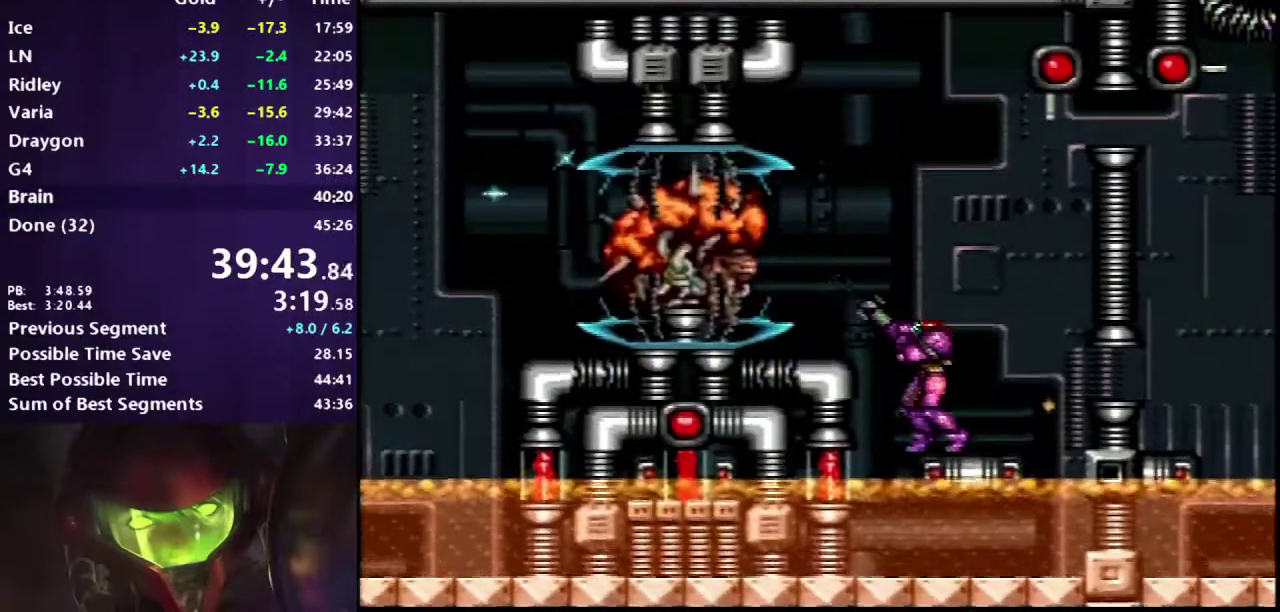
{"buttons": ["Y", "R1"], "events": []}
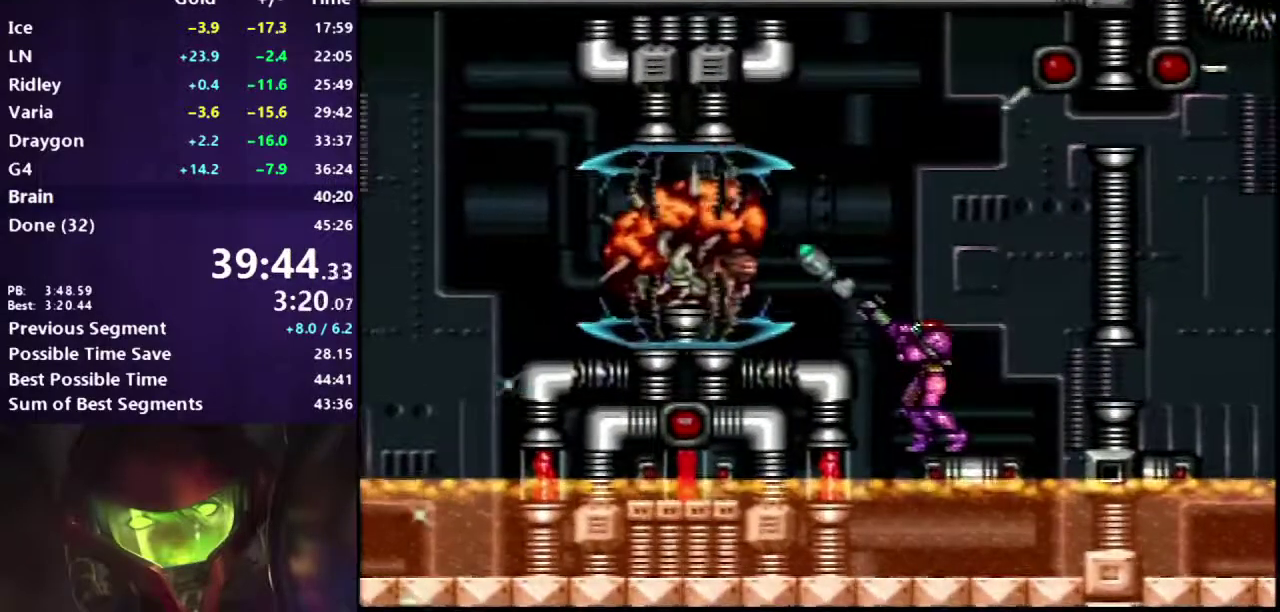
{"buttons": ["Y", "R1"], "events": []}
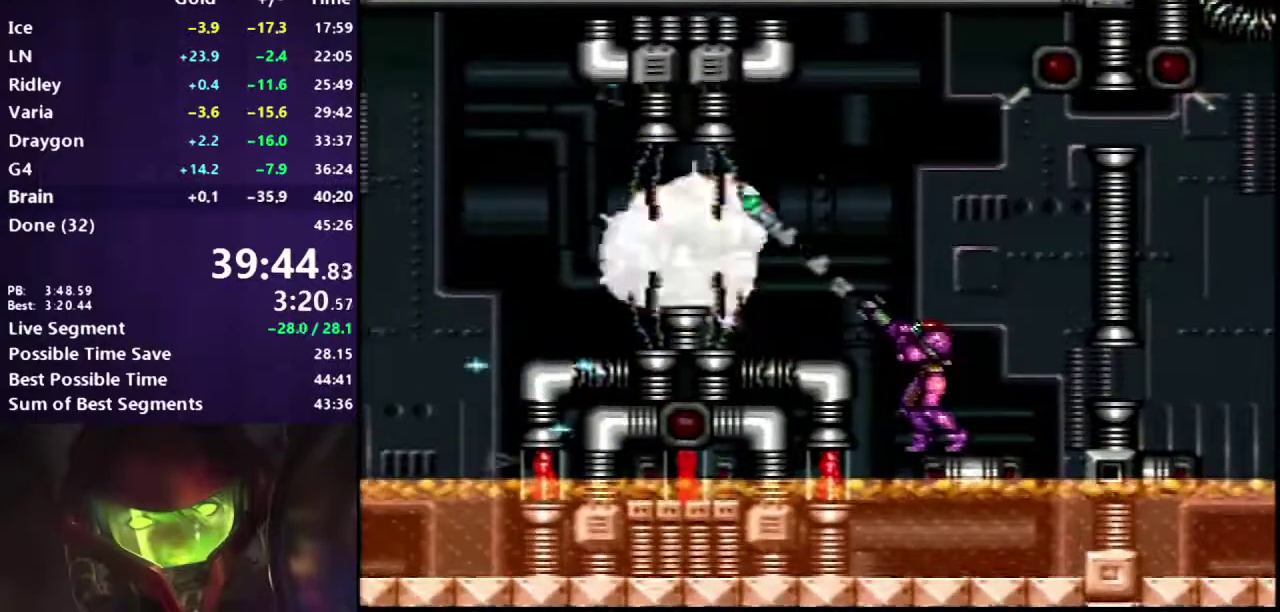
{"buttons": ["Y", "R1"], "events": []}
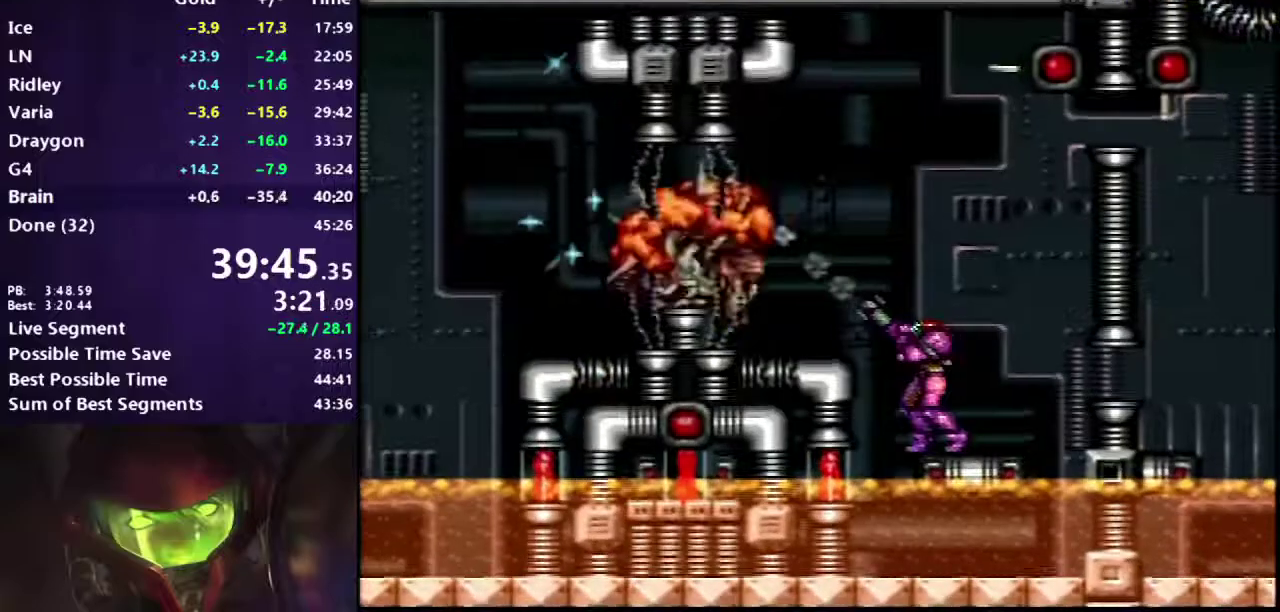
{"buttons": ["Y", "R1"], "events": []}
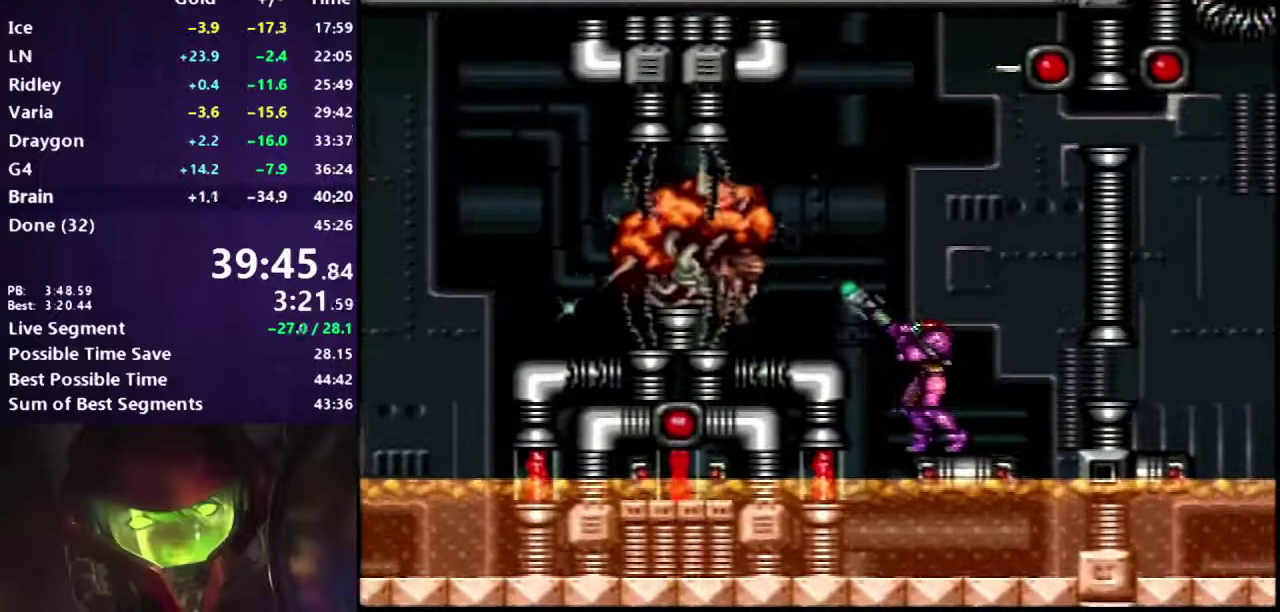
{"buttons": [], "events": [[50, "R1", "up"], [133, "Y", "up"]]}
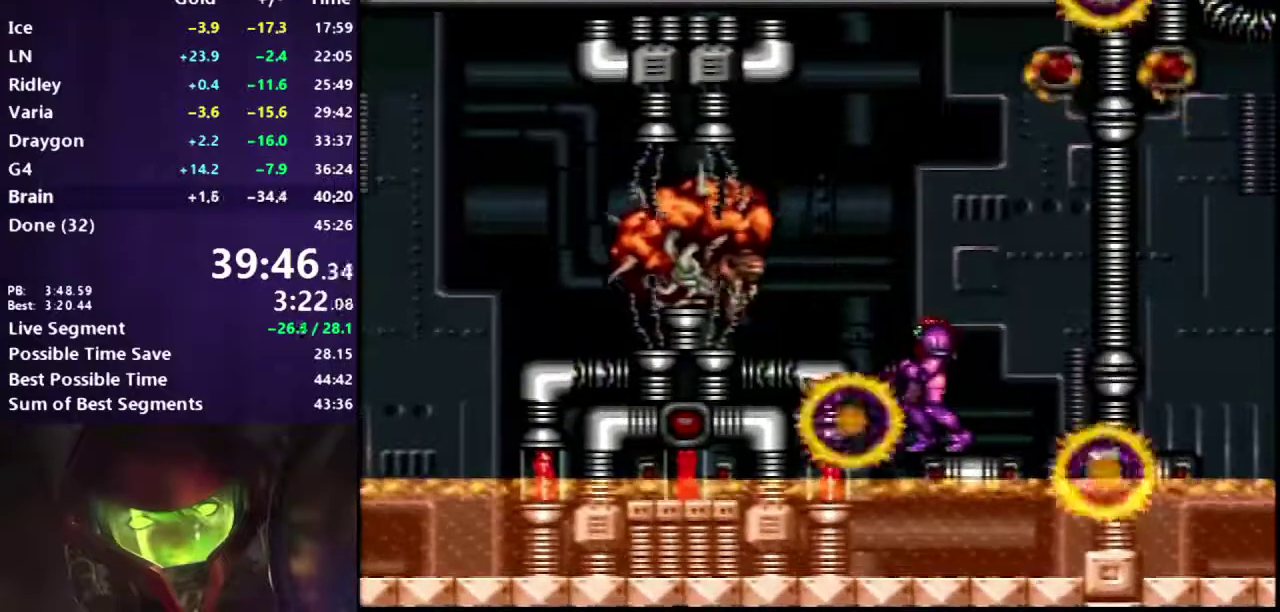
{"buttons": [], "events": [[50, "A", "down"], [267, "A", "up"]]}
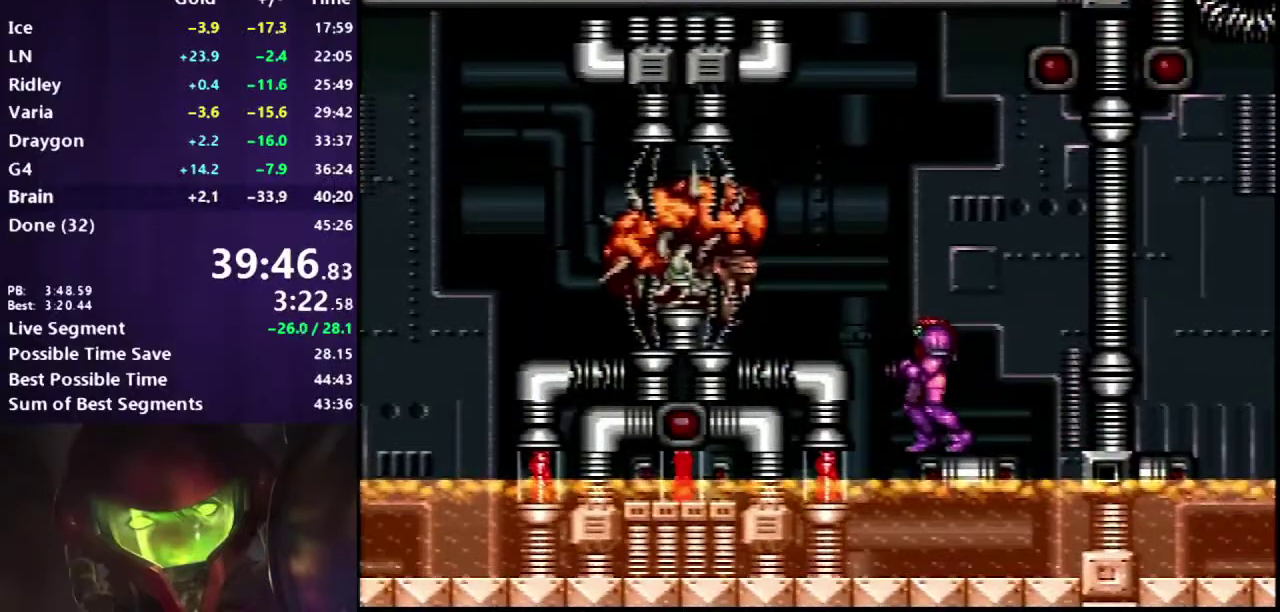
{"buttons": [], "events": []}
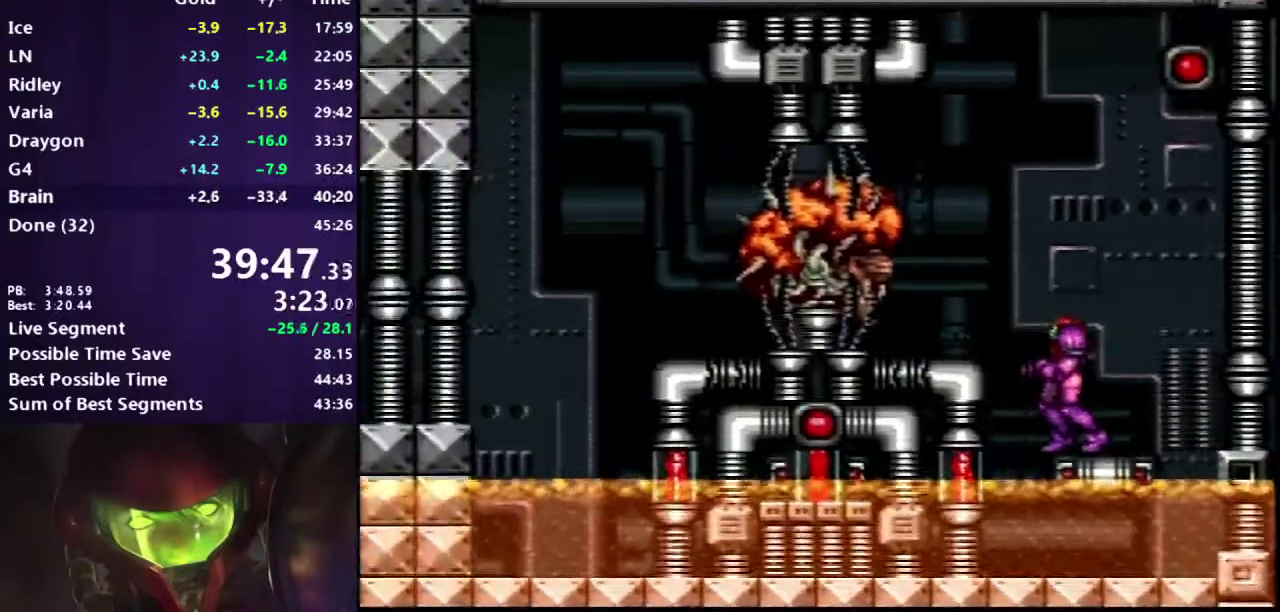
{"buttons": [], "events": []}
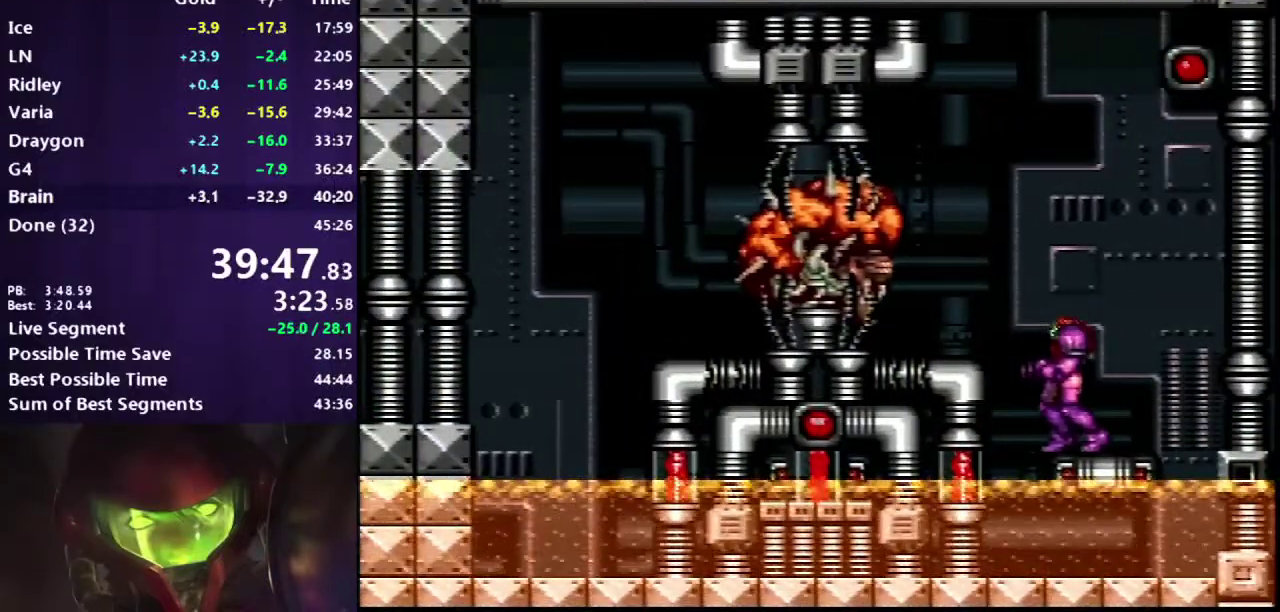
{"buttons": [], "events": []}
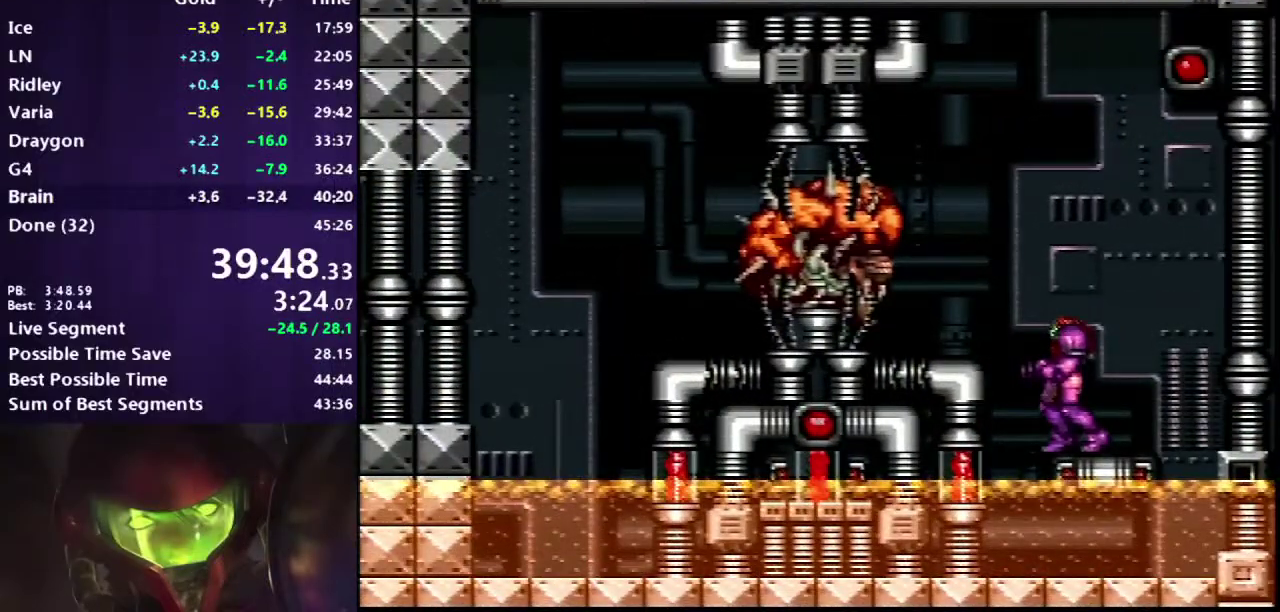
{"buttons": ["L1"], "events": [[433, "L1", "down"]]}
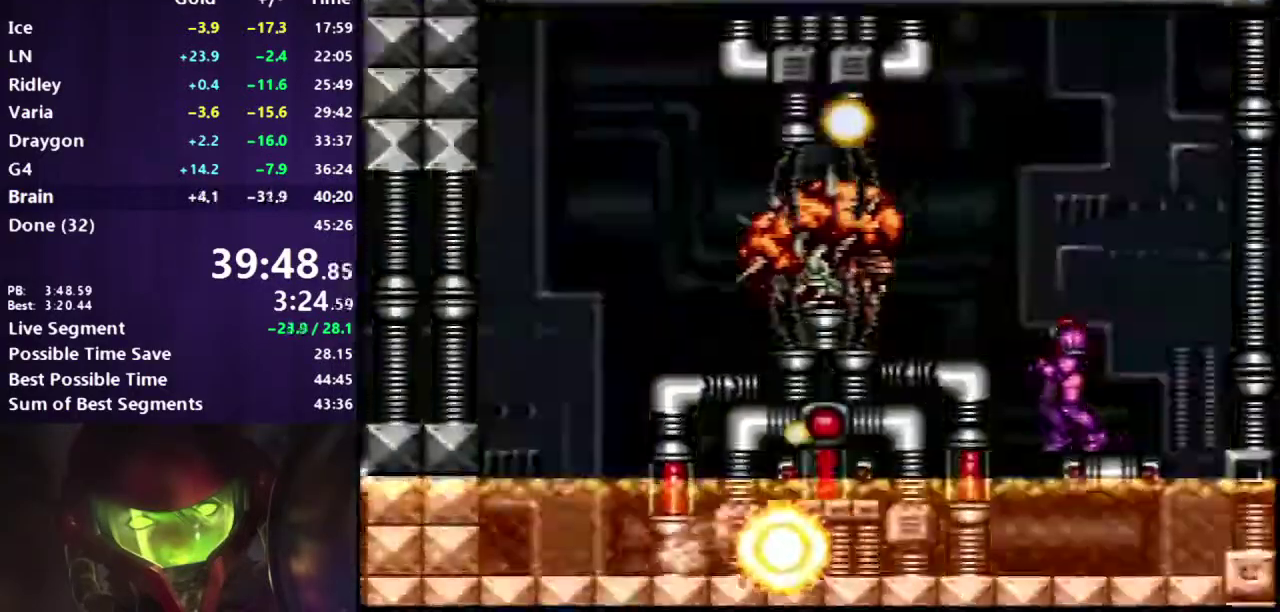
{"buttons": ["L1"], "events": []}
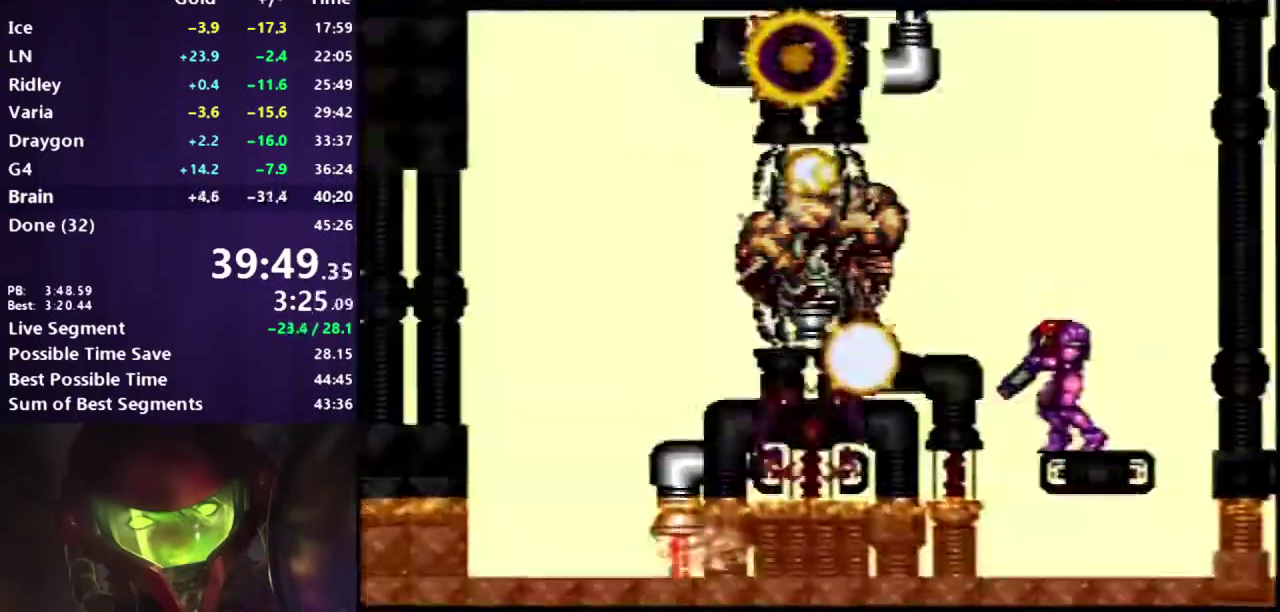
{"buttons": ["L1"], "events": []}
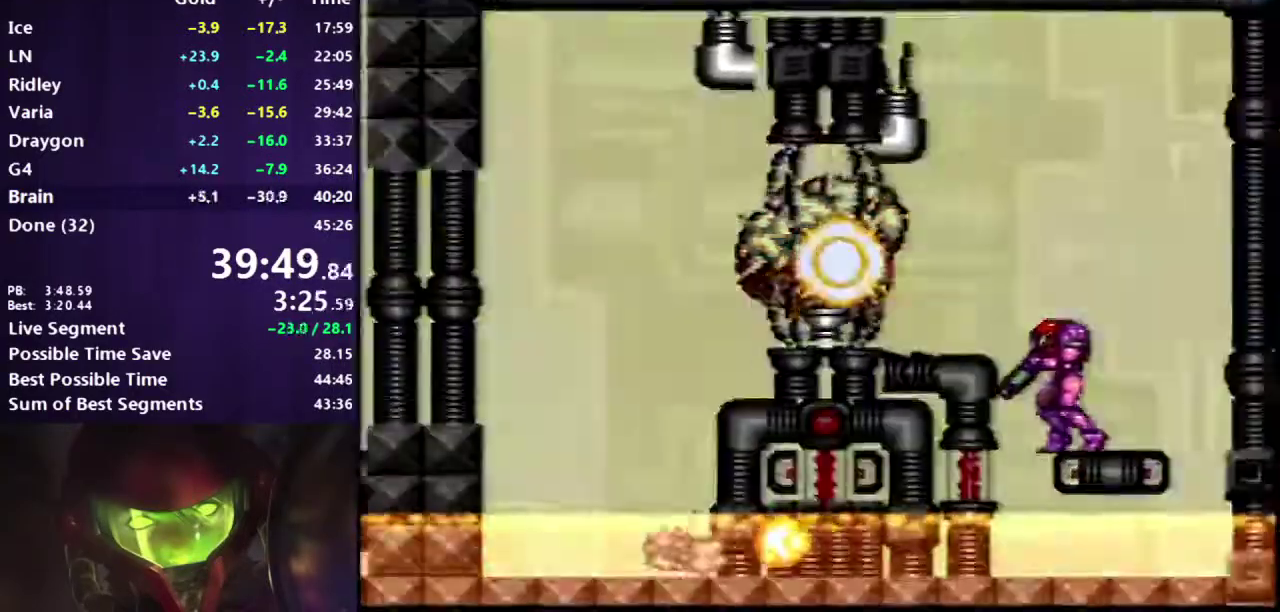
{"buttons": ["L1"], "events": []}
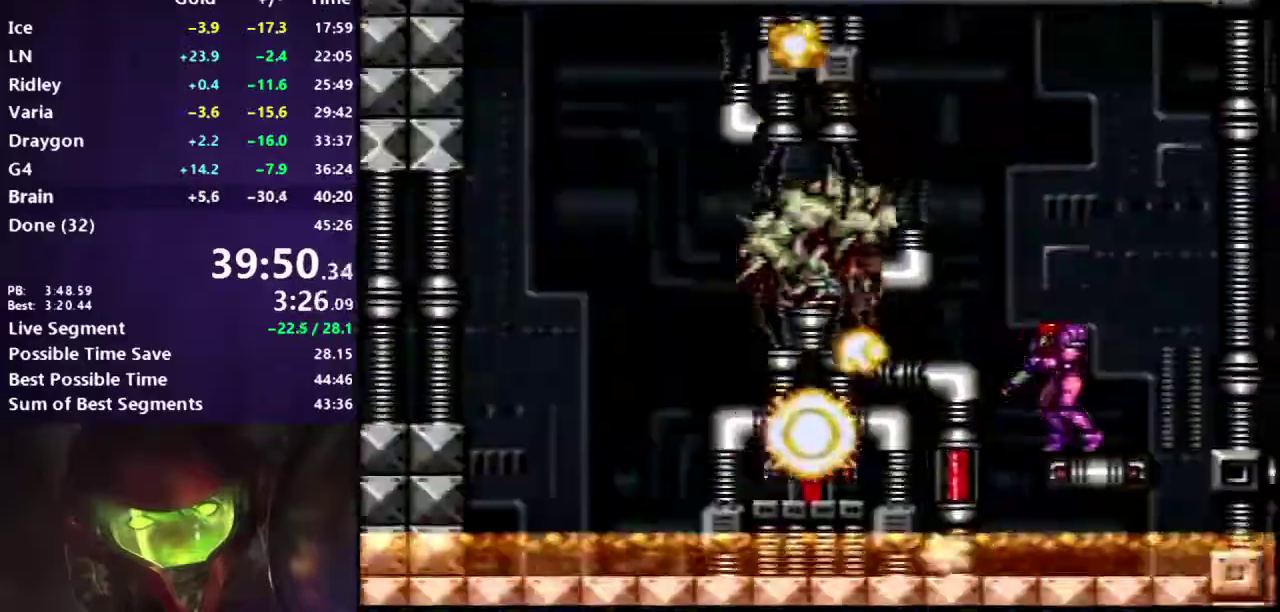
{"buttons": ["L1"], "events": []}
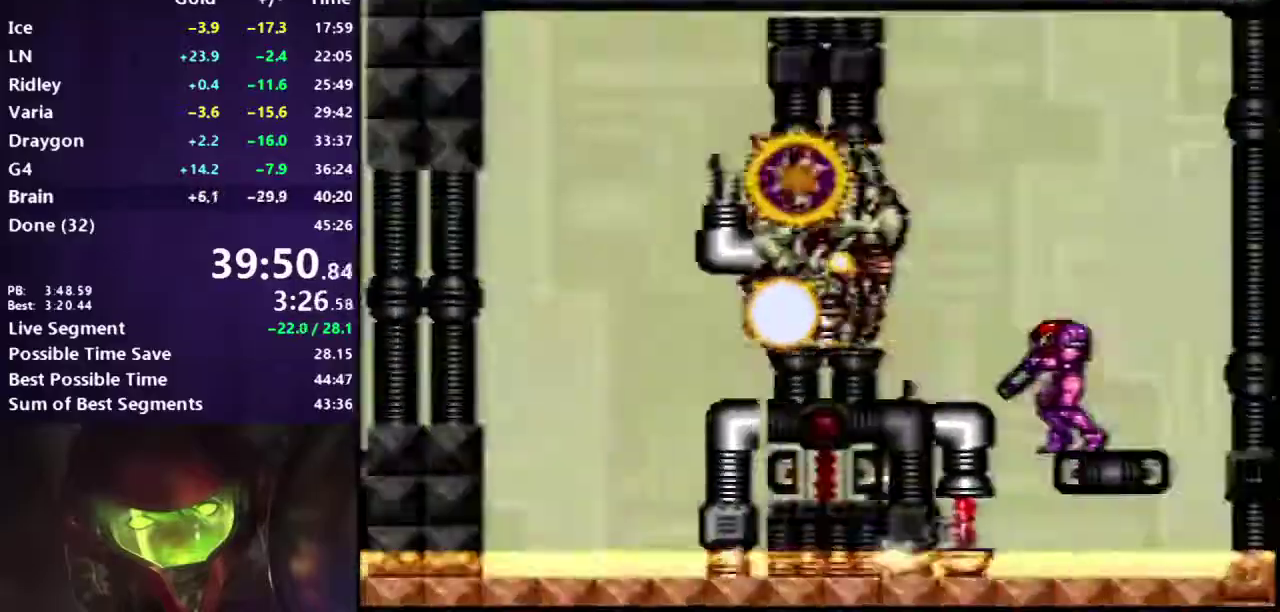
{"buttons": ["L1"], "events": []}
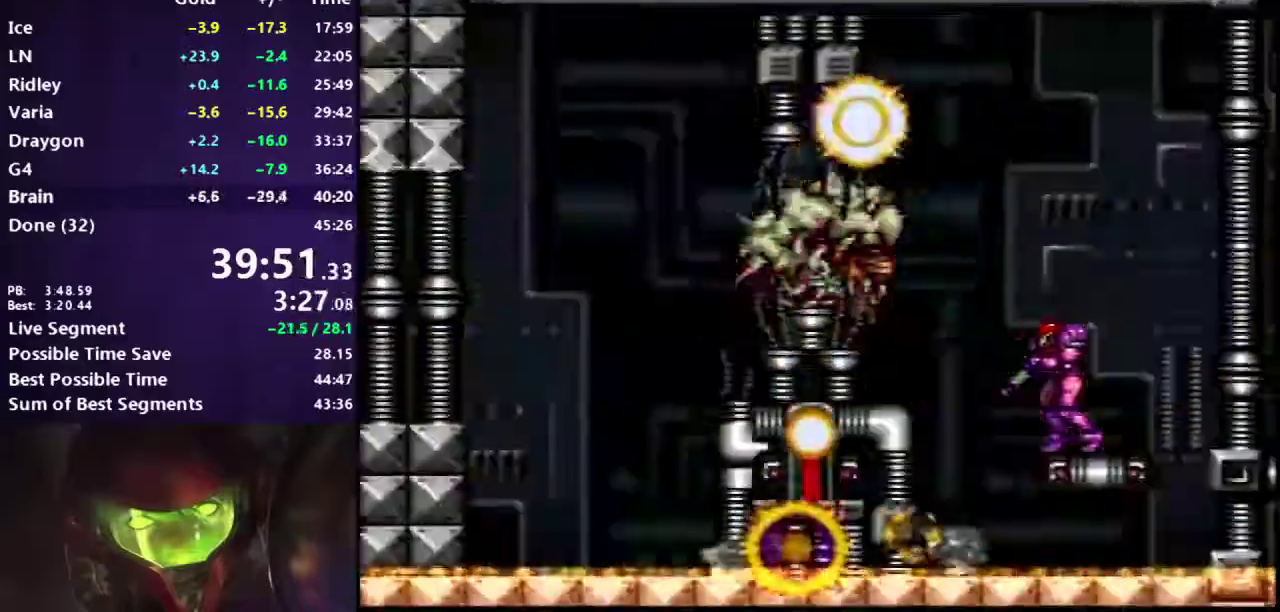
{"buttons": ["L1"], "events": []}
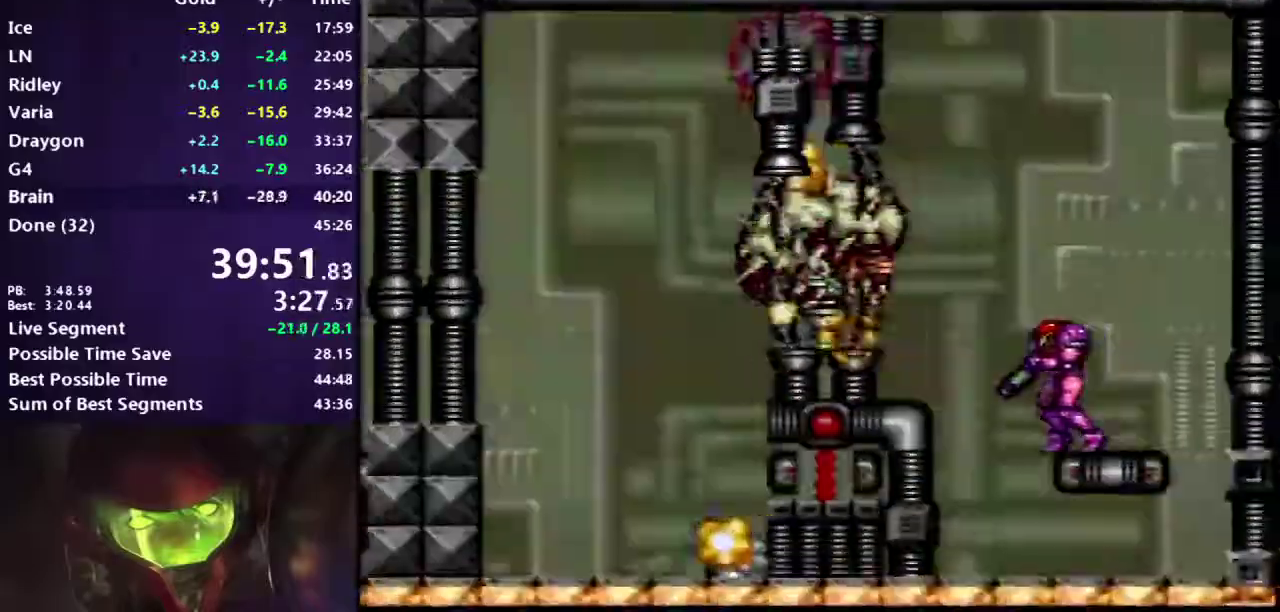
{"buttons": ["L1"], "events": []}
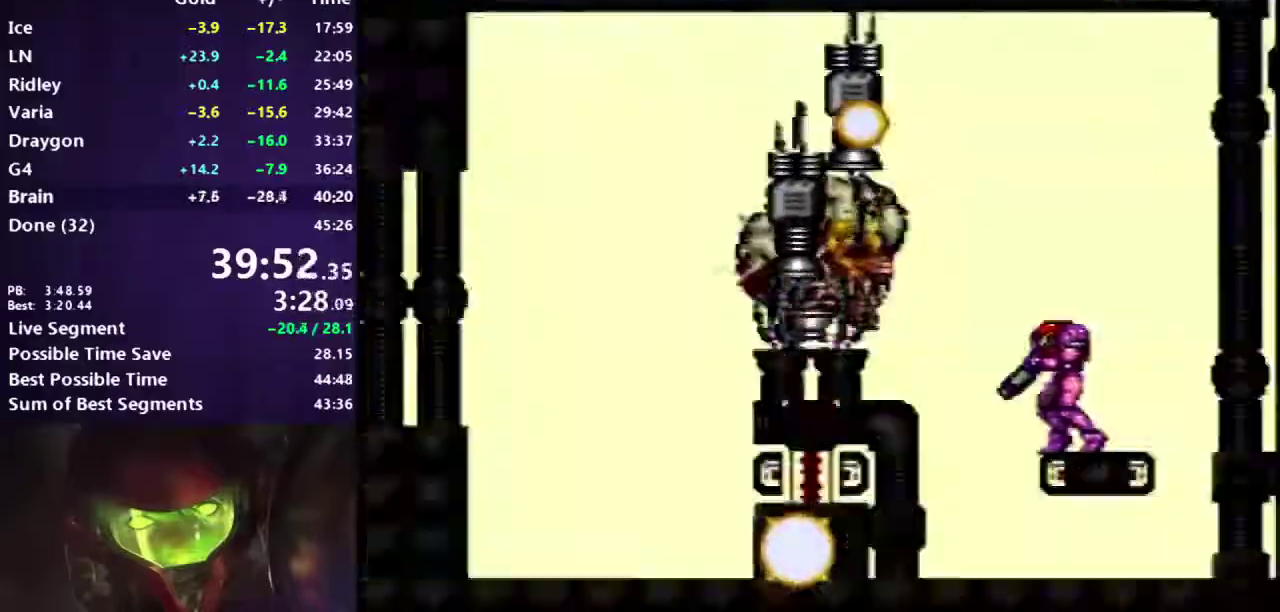
{"buttons": ["L1"], "events": []}
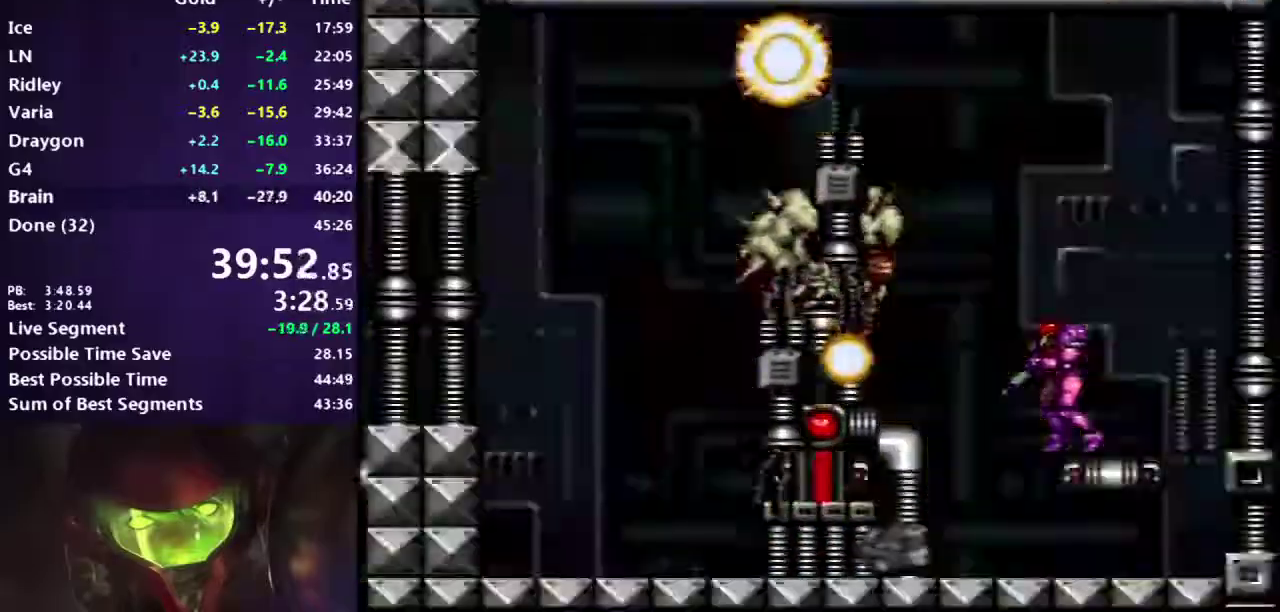
{"buttons": ["L1"], "events": []}
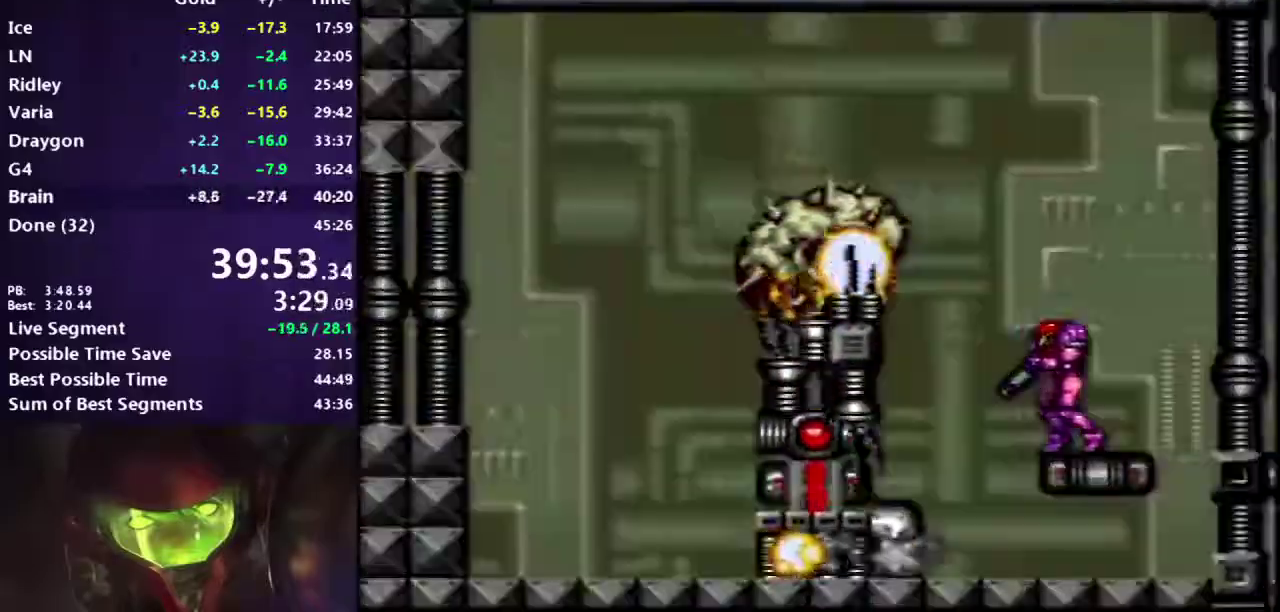
{"buttons": ["L1"], "events": []}
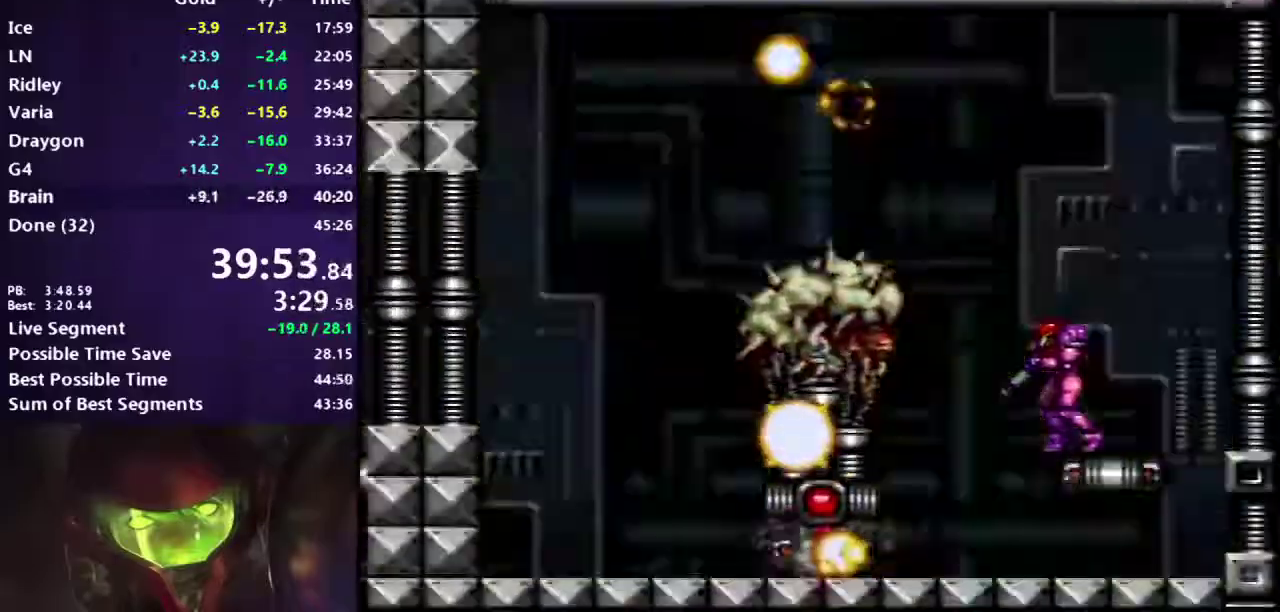
{"buttons": ["L1"], "events": []}
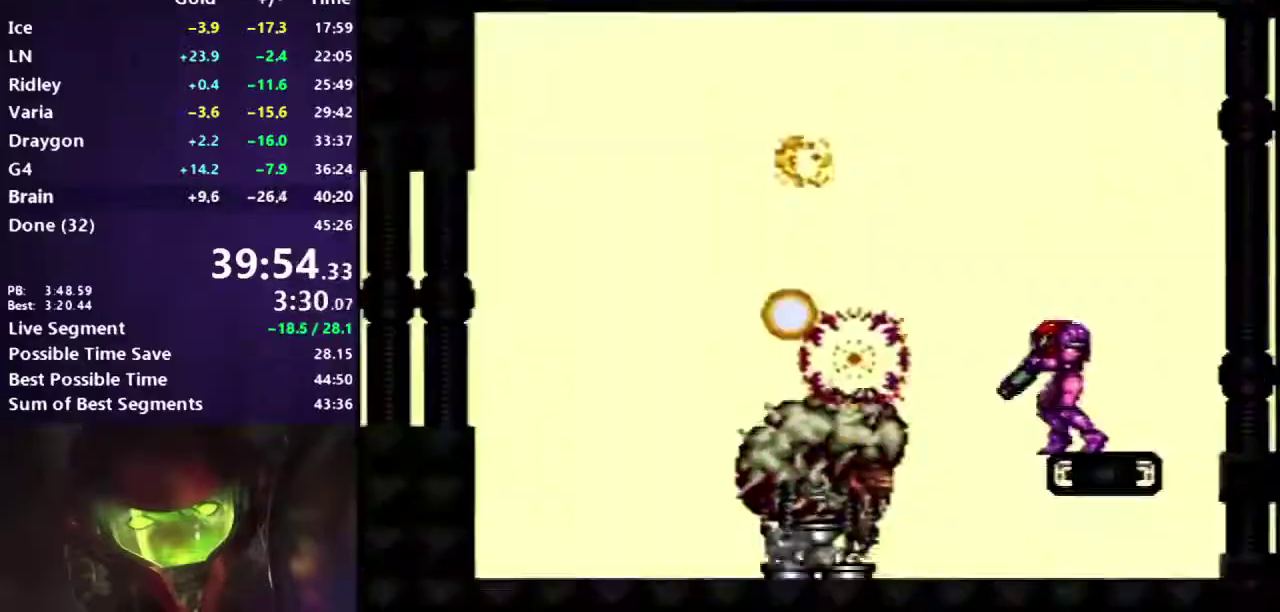
{"buttons": ["L1"], "events": []}
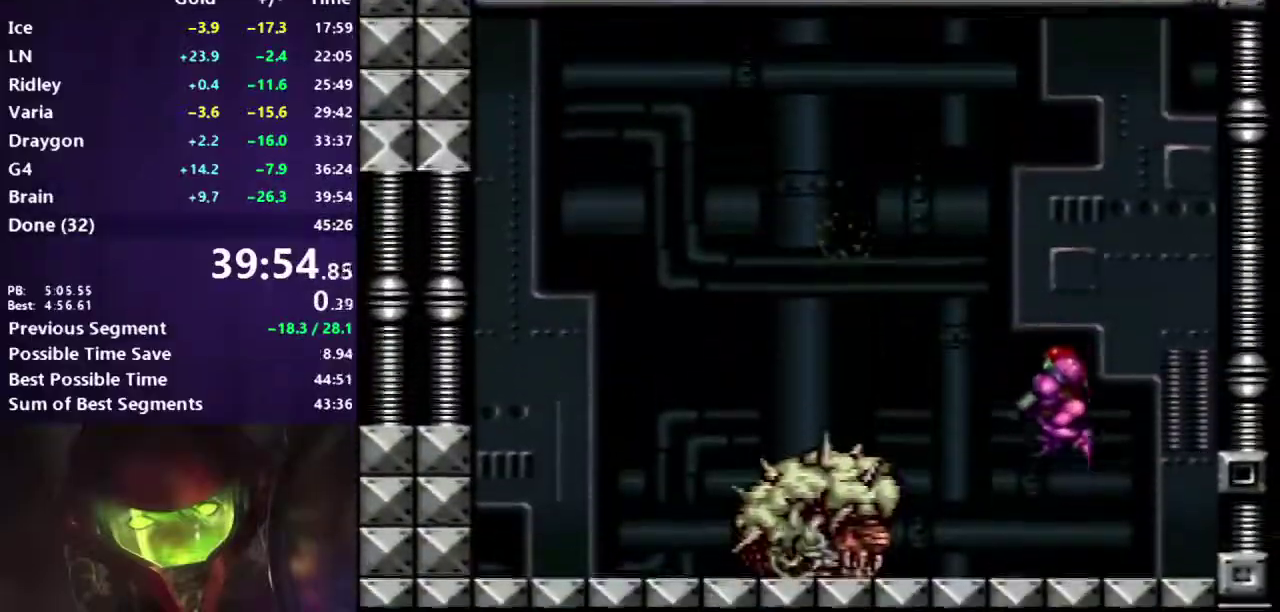
{"buttons": ["DPAD_LEFT"], "events": [[50, "L1", "up"], [283, "X", "down"], [433, "X", "up"], [500, "DPAD_LEFT", "down"]]}
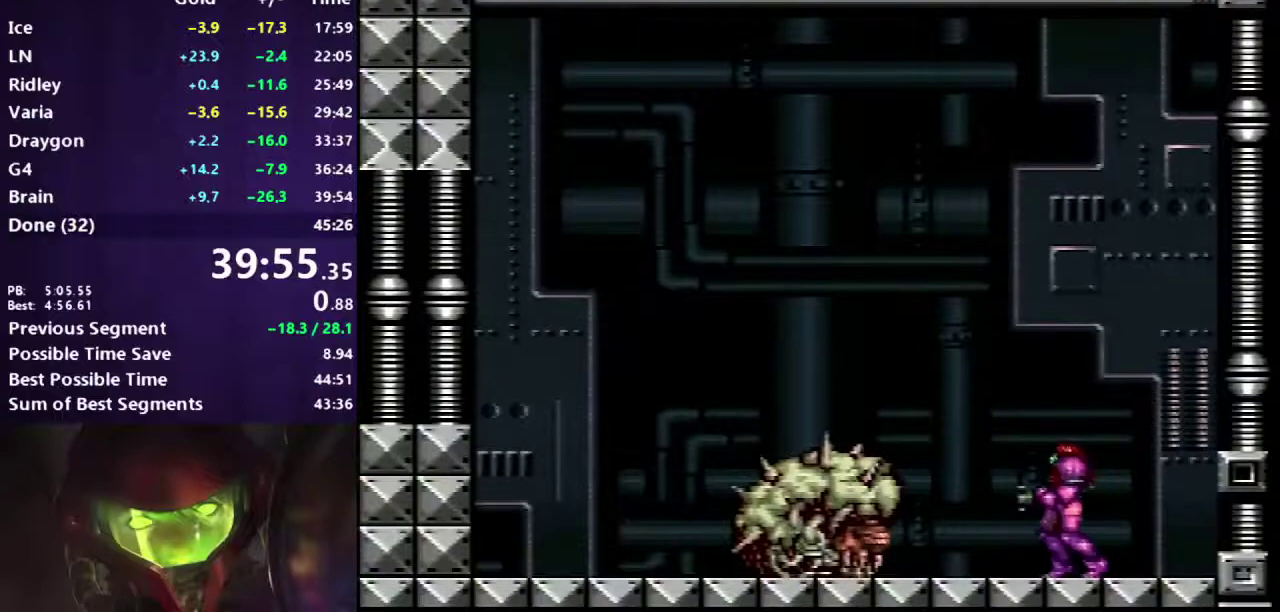
{"buttons": ["L1"], "events": [[33, "L1", "down"], [217, "DPAD_LEFT", "up"], [250, "Y", "down"], [350, "Y", "up"], [433, "Y", "down"], [483, "Y", "up"]]}
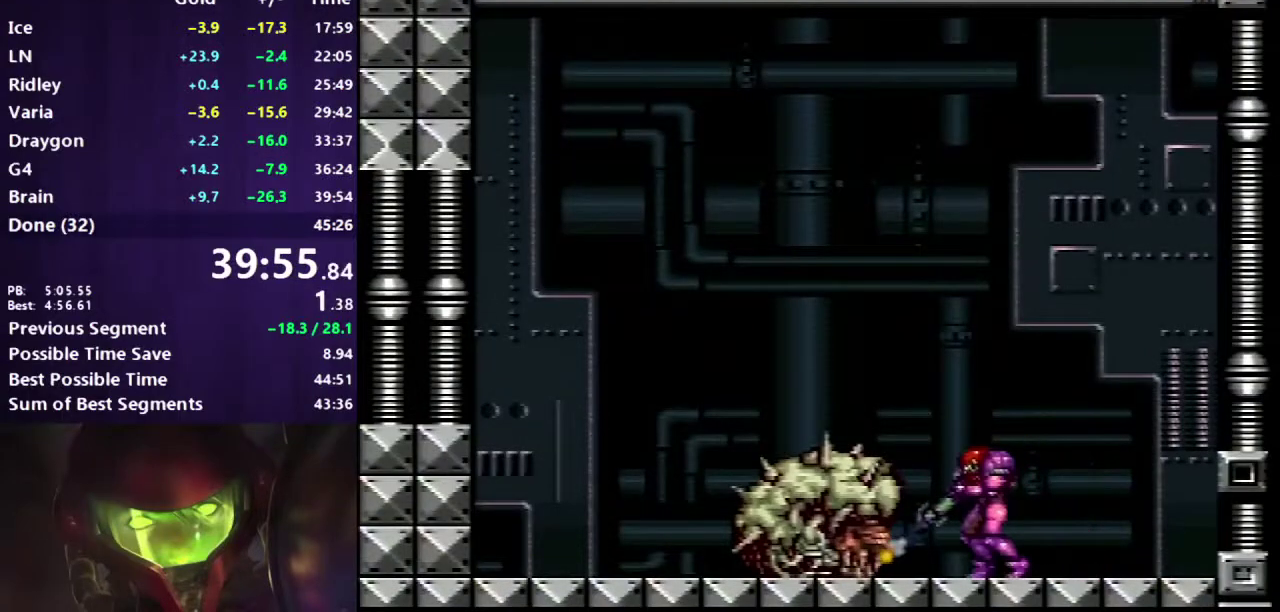
{"buttons": ["Y", "L1"], "events": [[100, "Y", "down"], [150, "Y", "up"], [267, "Y", "down"], [333, "Y", "up"], [417, "Y", "down"]]}
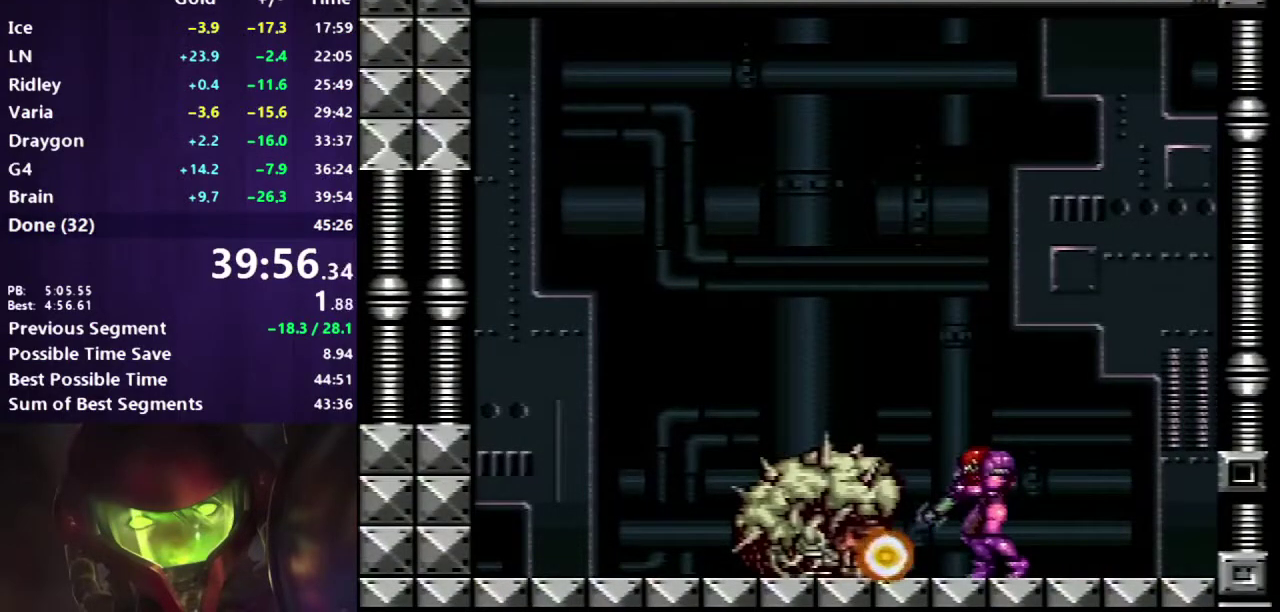
{"buttons": ["DPAD_LEFT"], "events": [[17, "L1", "up"], [17, "Y", "up"], [33, "DPAD_RIGHT", "down"], [83, "A", "down"], [400, "A", "up"], [400, "DPAD_RIGHT", "up"], [450, "DPAD_LEFT", "down"]]}
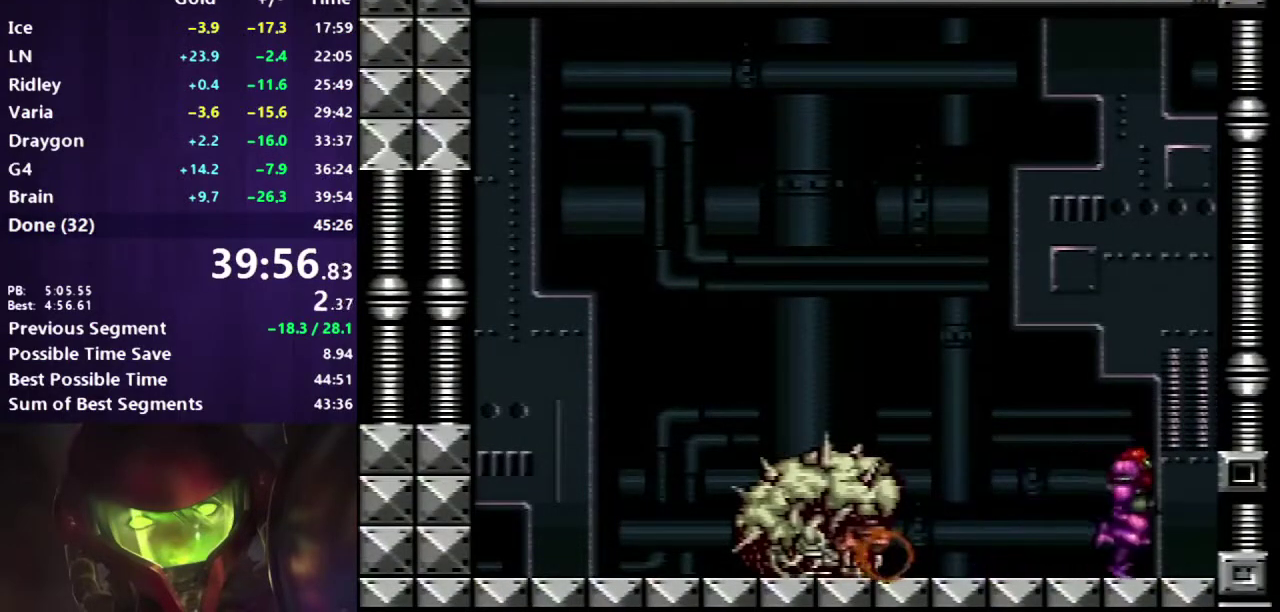
{"buttons": ["Y", "R1"], "events": [[17, "R1", "down"], [17, "Y", "down"], [67, "DPAD_LEFT", "up"]]}
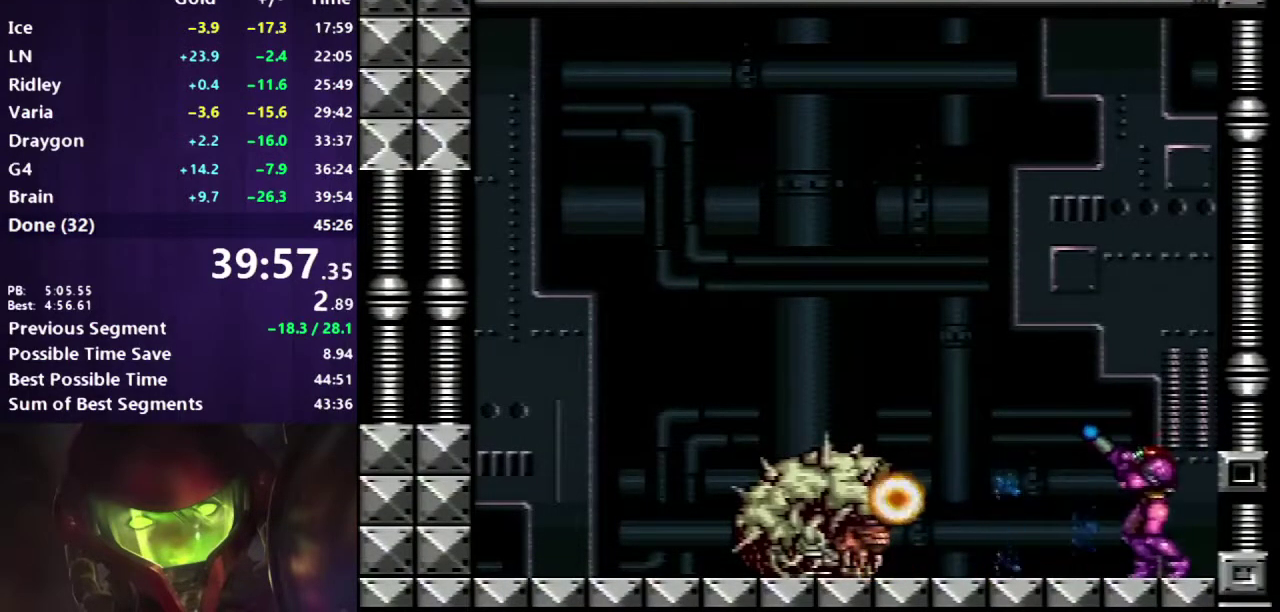
{"buttons": ["Y", "R1"], "events": []}
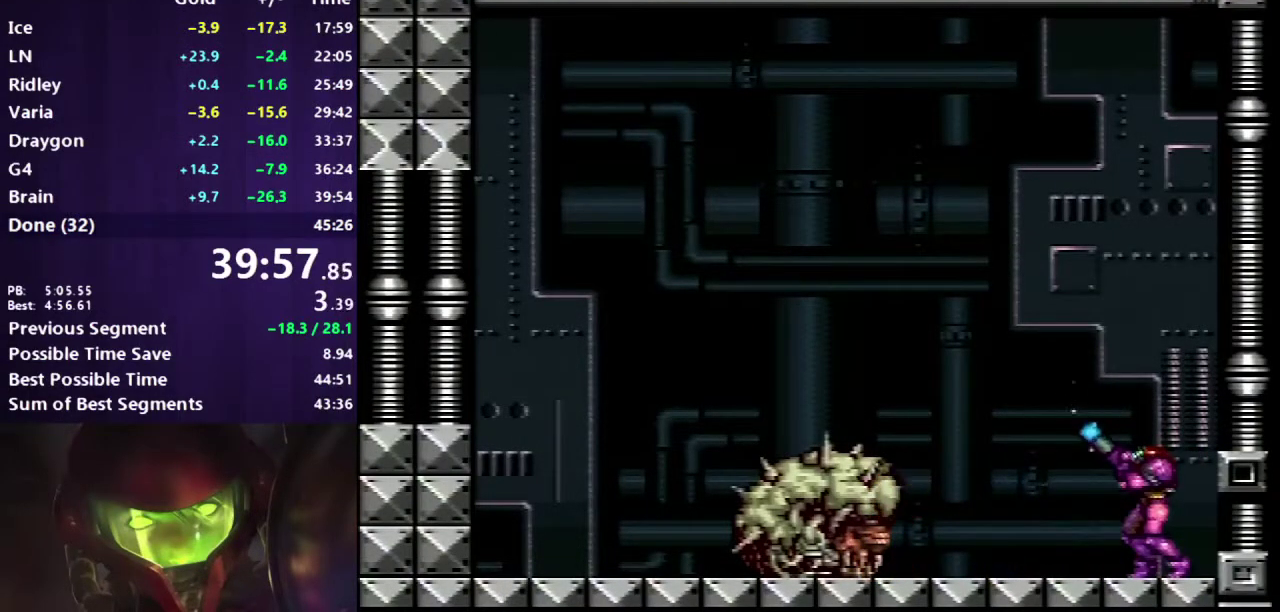
{"buttons": ["Y", "R1"], "events": []}
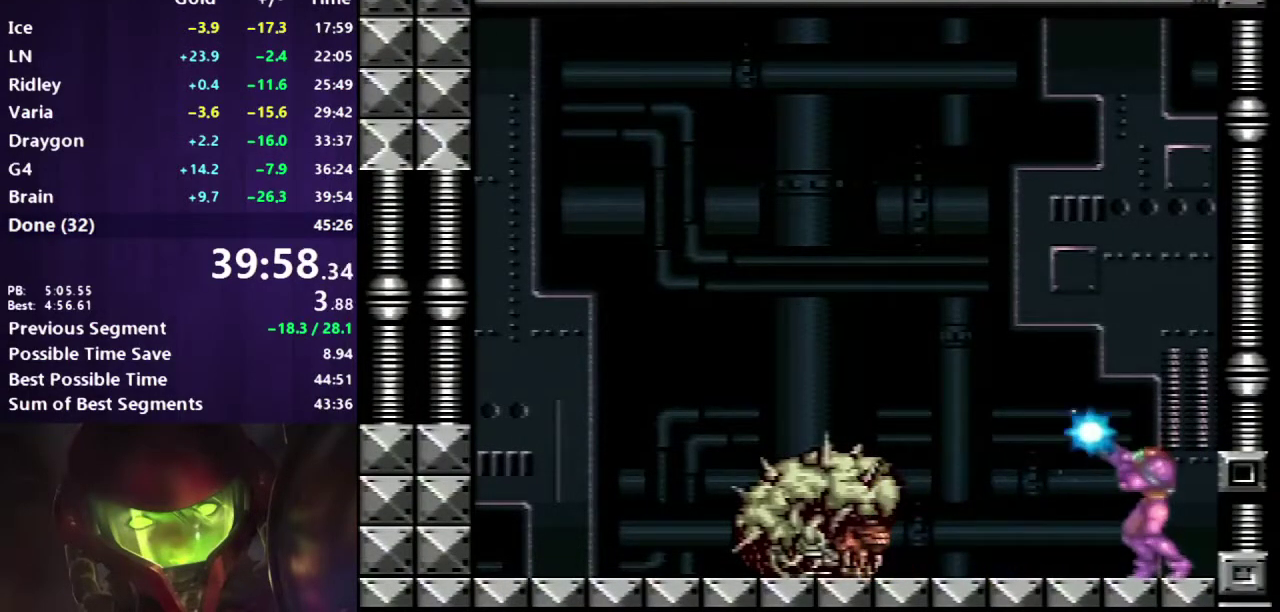
{"buttons": ["Y", "R1"], "events": []}